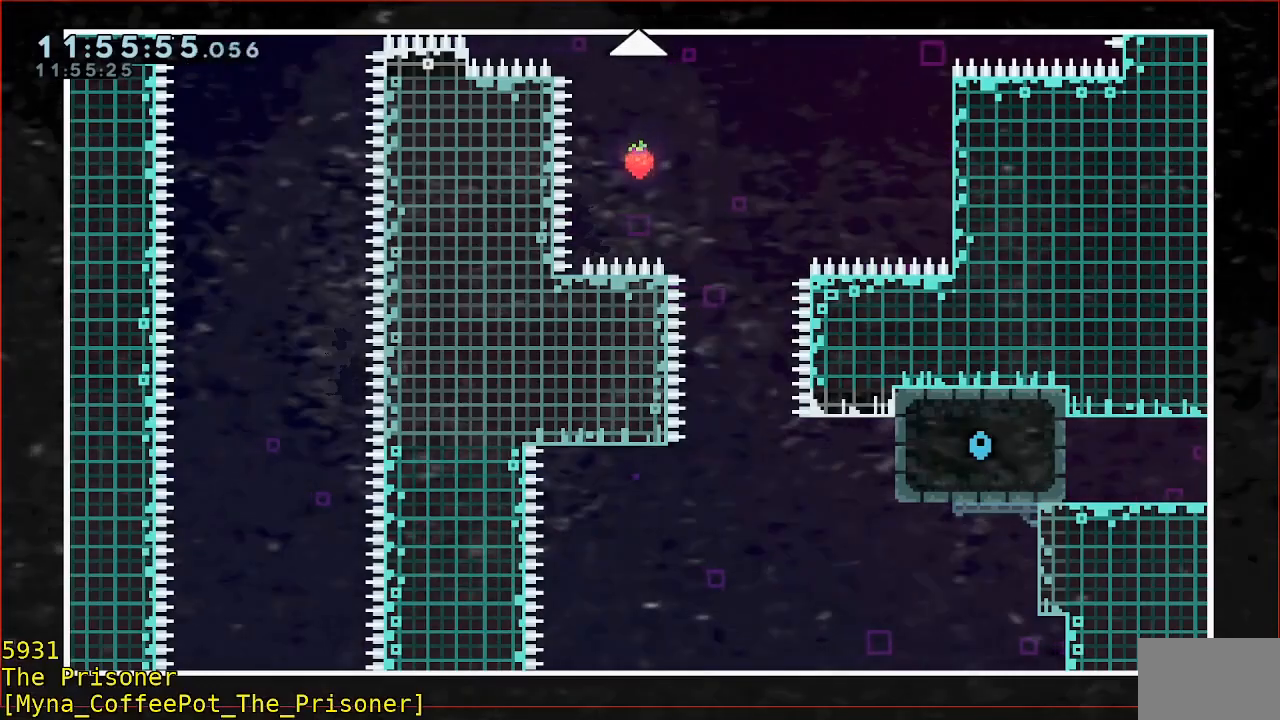
Gameplay with a controller (Xbox layout); each line is a JSON object with the inputs held at the frame after it (dt_ms = milliseconds from this image to that frame). "events" lists button and stick changes between this image and that frame as [ms after this image, input, new state], when the widget could be followed in between. Not read: DPAD_DOWN DPAD_LEFT DPAD_RIGHT R3 right_stick.
{"dt_ms": 500, "buttons": [], "left_stick": "up", "events": [[333, "left_stick", "up-right"], [400, "left_stick", "up"]]}
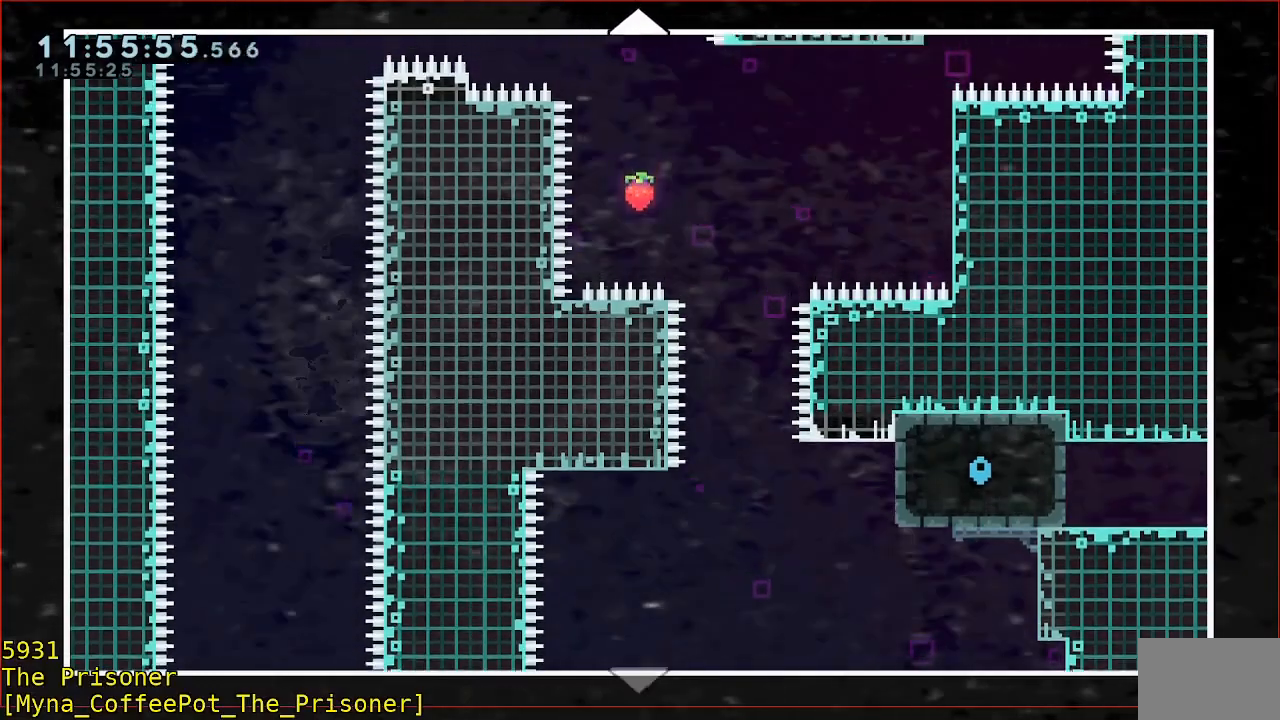
{"dt_ms": 500, "buttons": [], "left_stick": "up", "events": []}
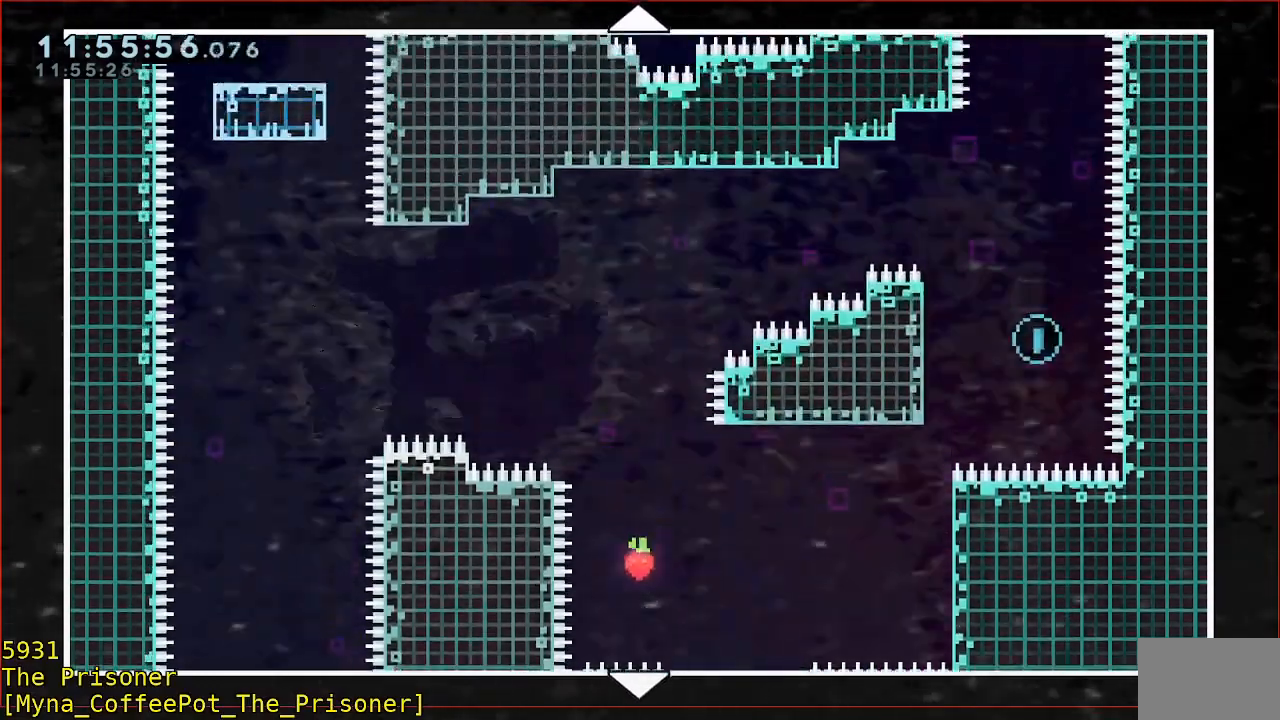
{"dt_ms": 500, "buttons": [], "left_stick": "up", "events": []}
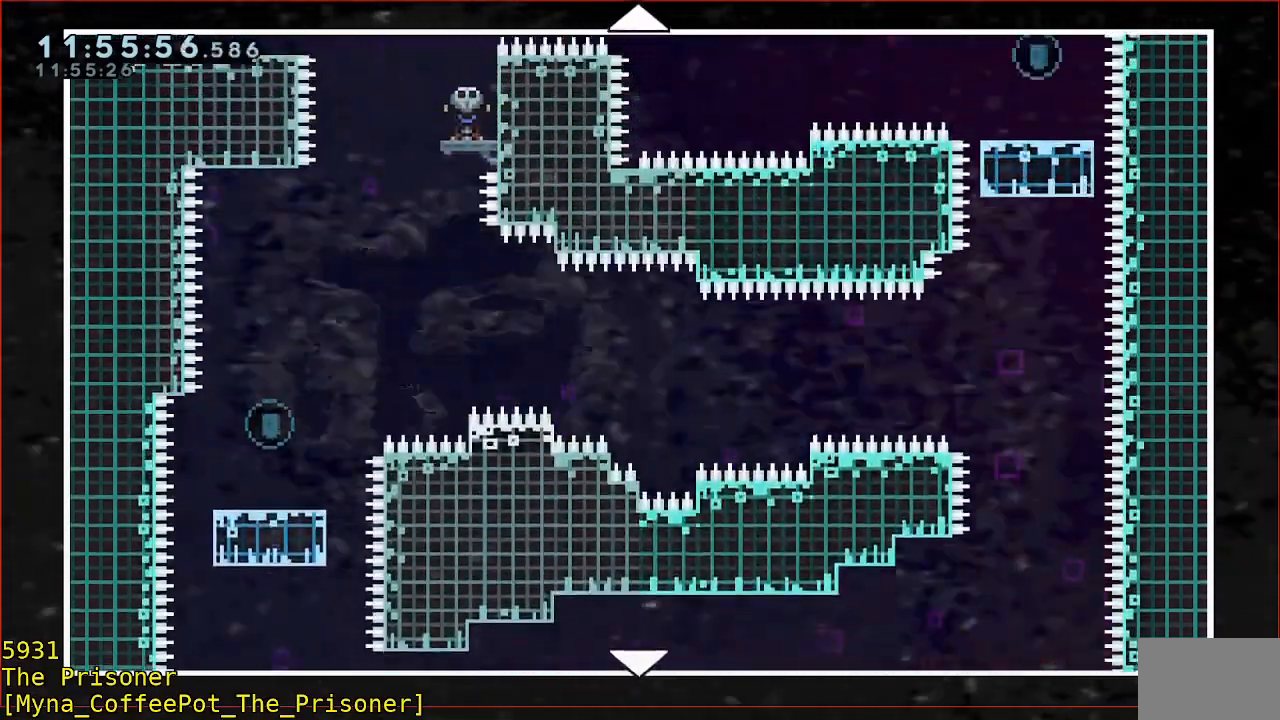
{"dt_ms": 500, "buttons": [], "left_stick": "center", "events": [[300, "B", "down"], [333, "left_stick", "center"], [400, "B", "up"]]}
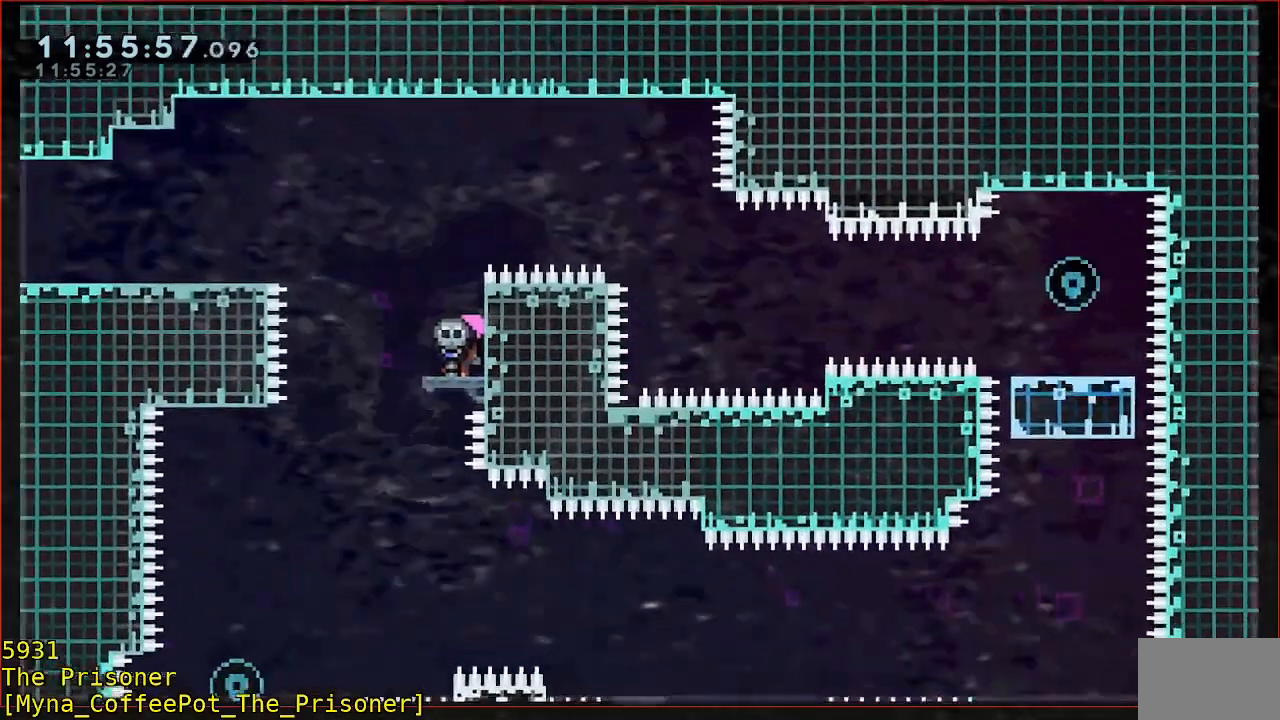
{"dt_ms": 500, "buttons": ["R2"], "left_stick": "up-right", "events": [[150, "left_stick", "up-right"], [267, "R2", "down"]]}
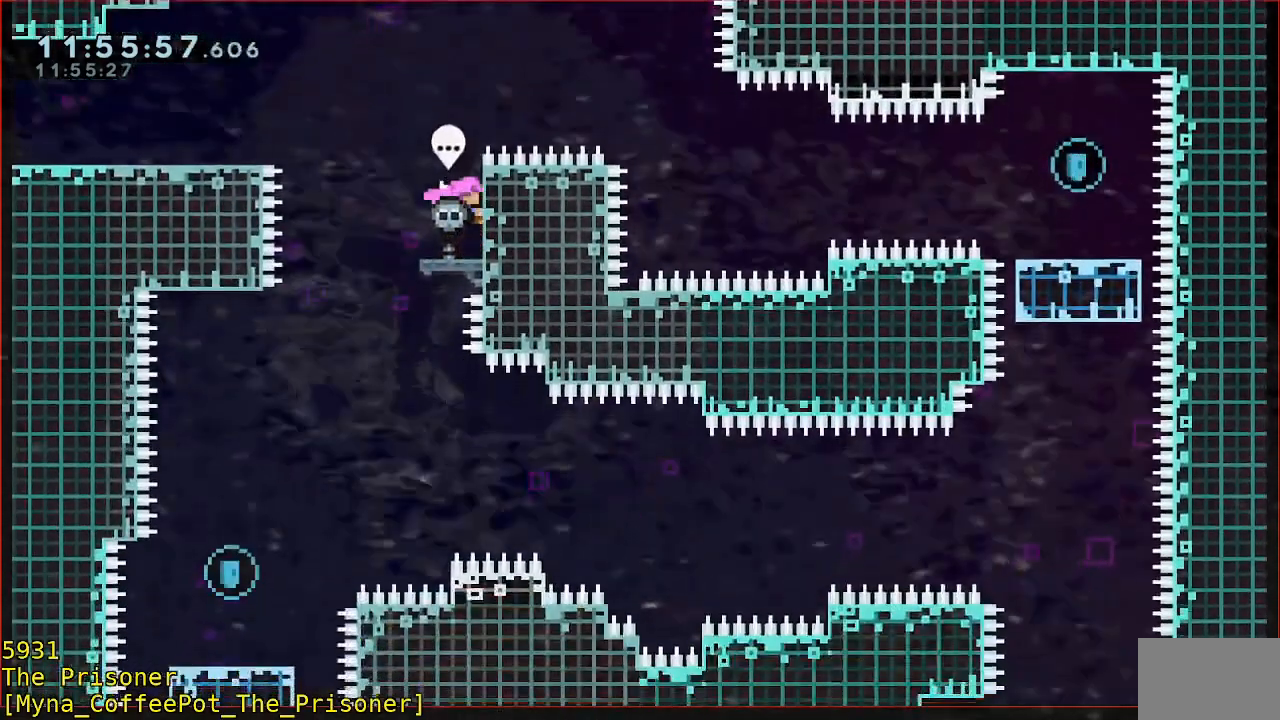
{"dt_ms": 500, "buttons": ["A", "R2"], "left_stick": "right", "events": [[367, "A", "down"], [433, "left_stick", "right"]]}
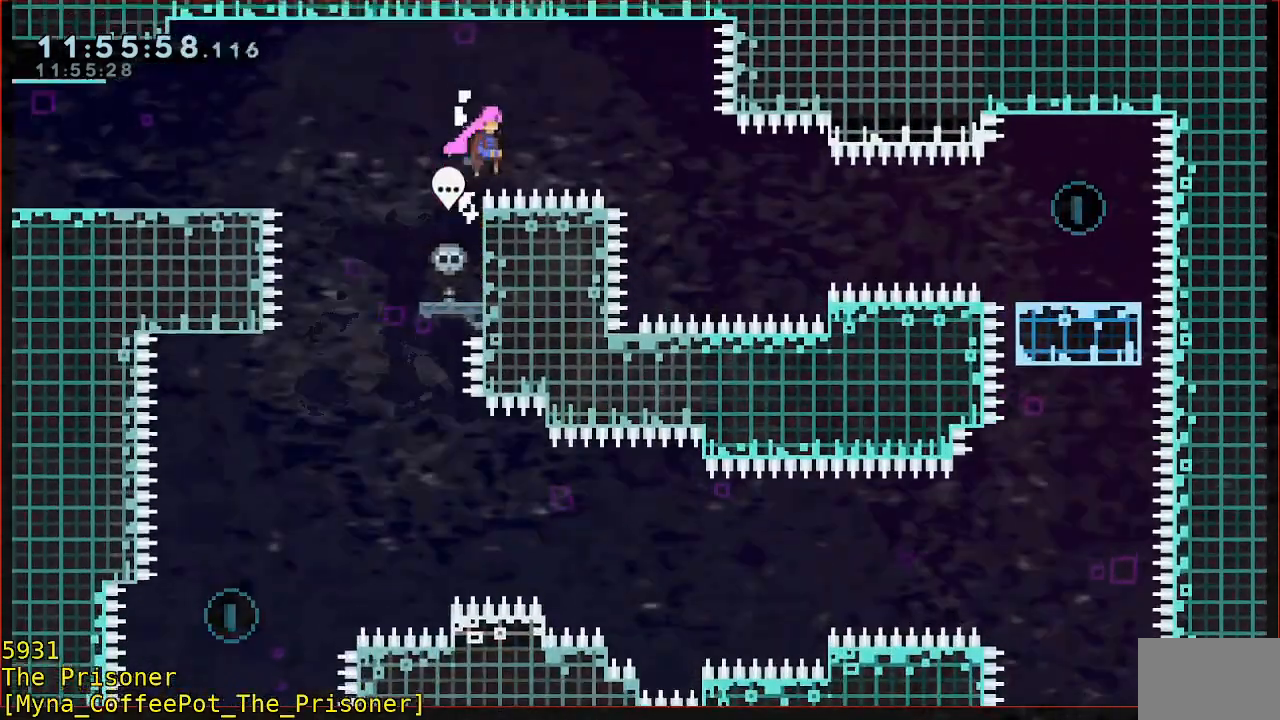
{"dt_ms": 500, "buttons": ["B"], "left_stick": "right", "events": [[267, "A", "up"], [300, "R2", "up"], [467, "B", "down"]]}
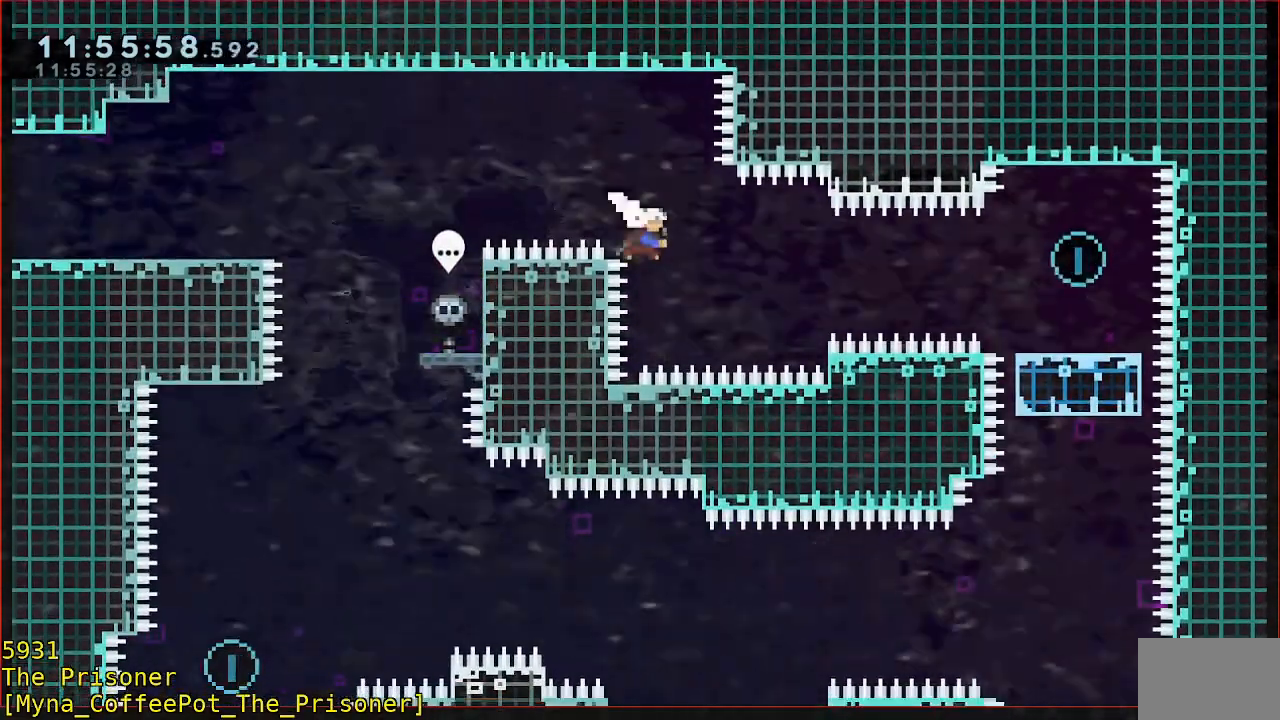
{"dt_ms": 500, "buttons": [], "left_stick": "right"}
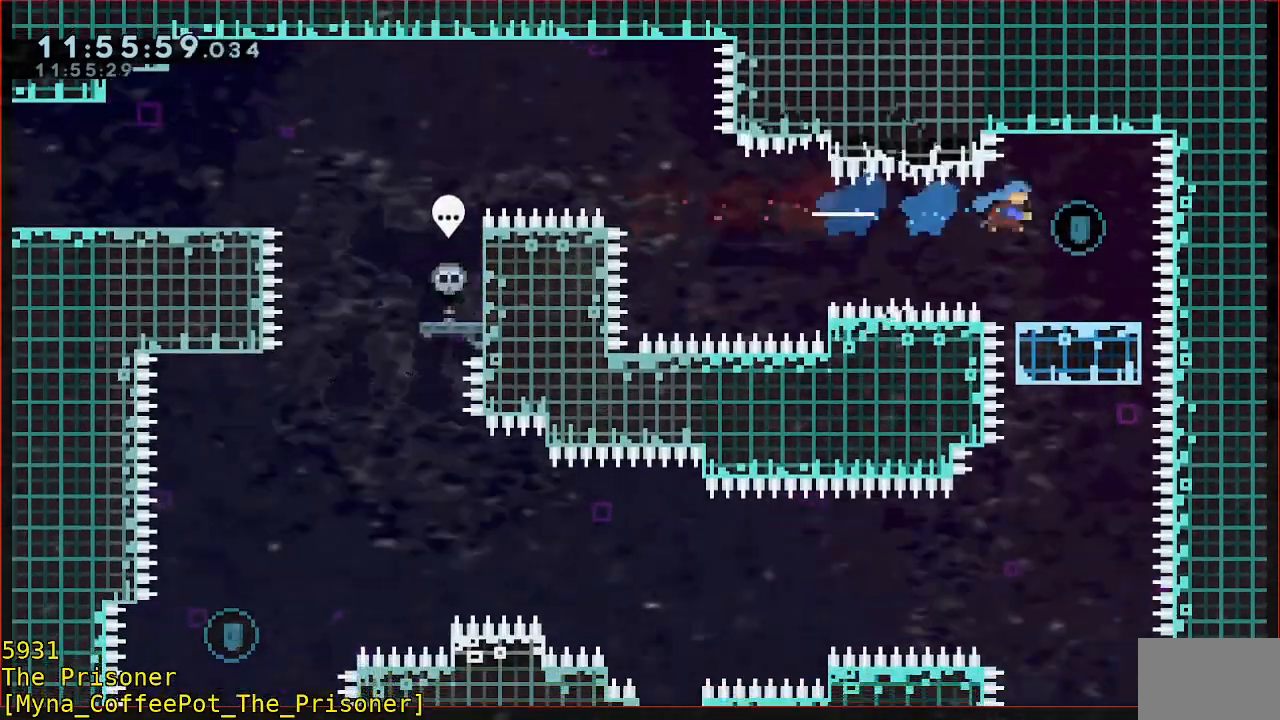
{"dt_ms": 1000, "buttons": [], "left_stick": "down"}
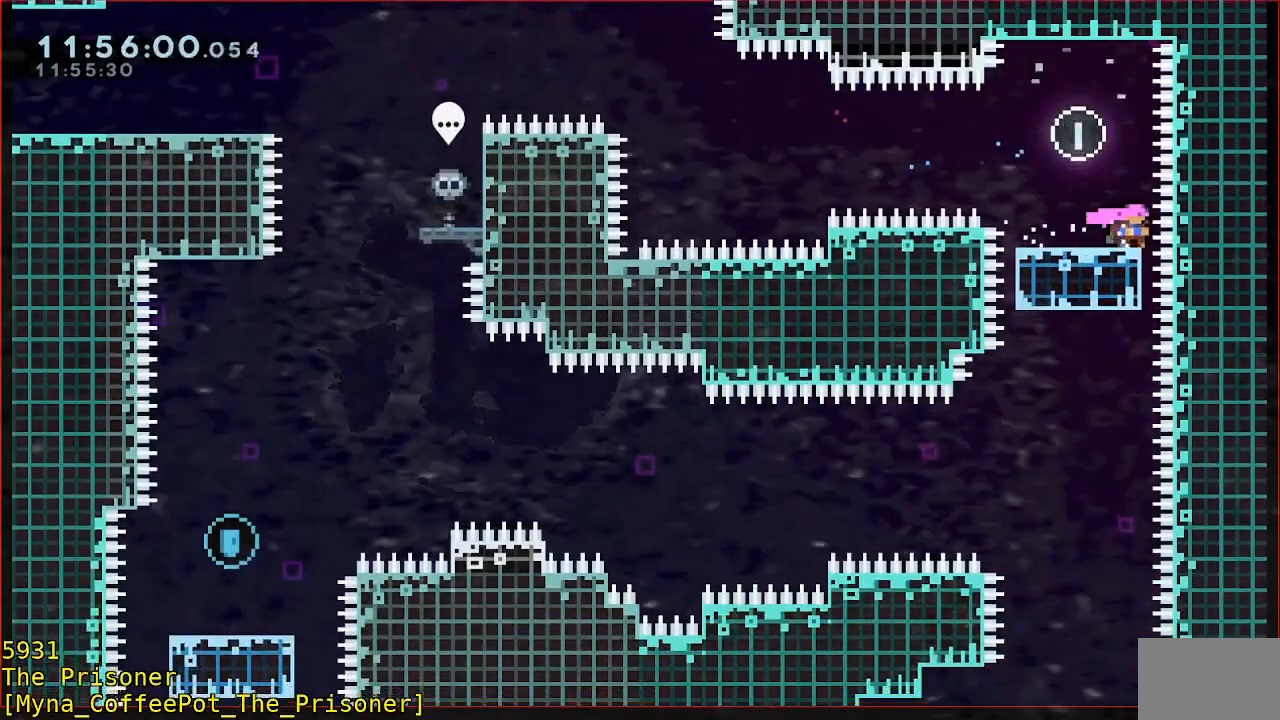
{"dt_ms": 500, "buttons": ["B", "L3"], "left_stick": "down-left", "events": [[367, "B", "down"], [367, "left_stick", "down-left"], [467, "L3", "down"]]}
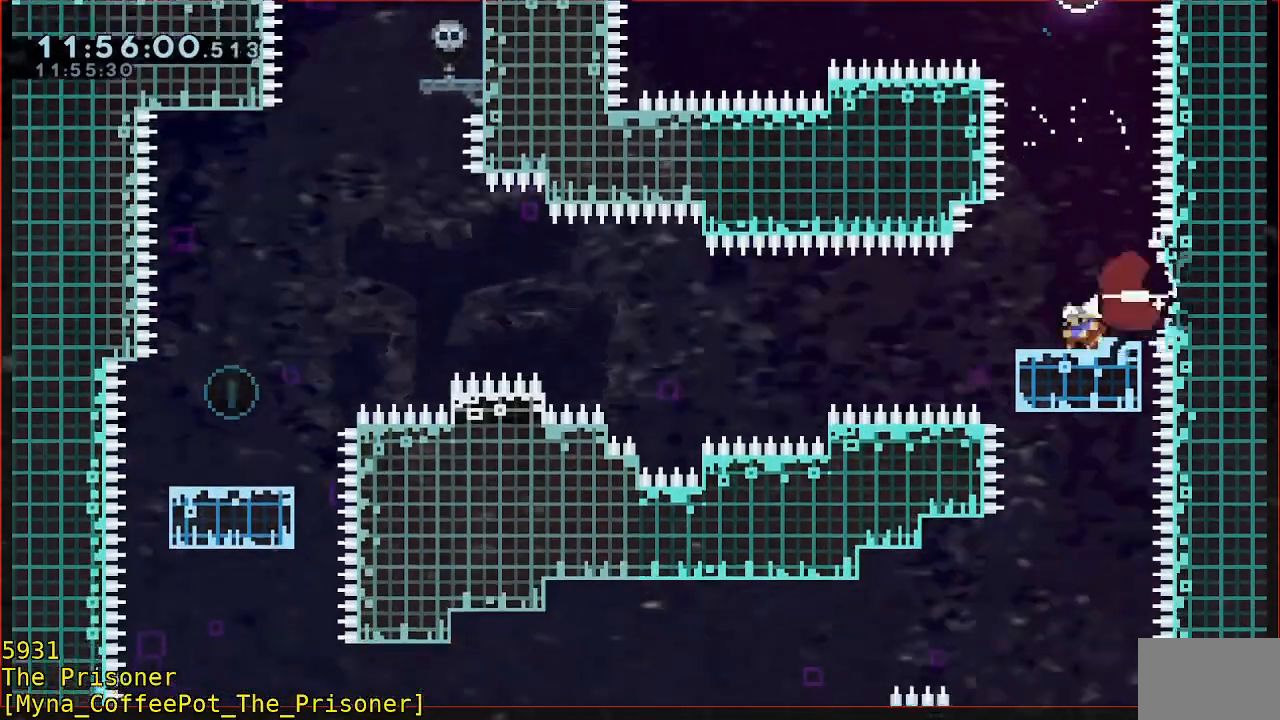
{"dt_ms": 500, "buttons": ["B", "L3"], "left_stick": "up-left", "events": [[67, "Y", "down"], [167, "left_stick", "left"], [367, "B", "up"], [367, "Y", "up"], [400, "left_stick", "up-left"], [500, "B", "down"]]}
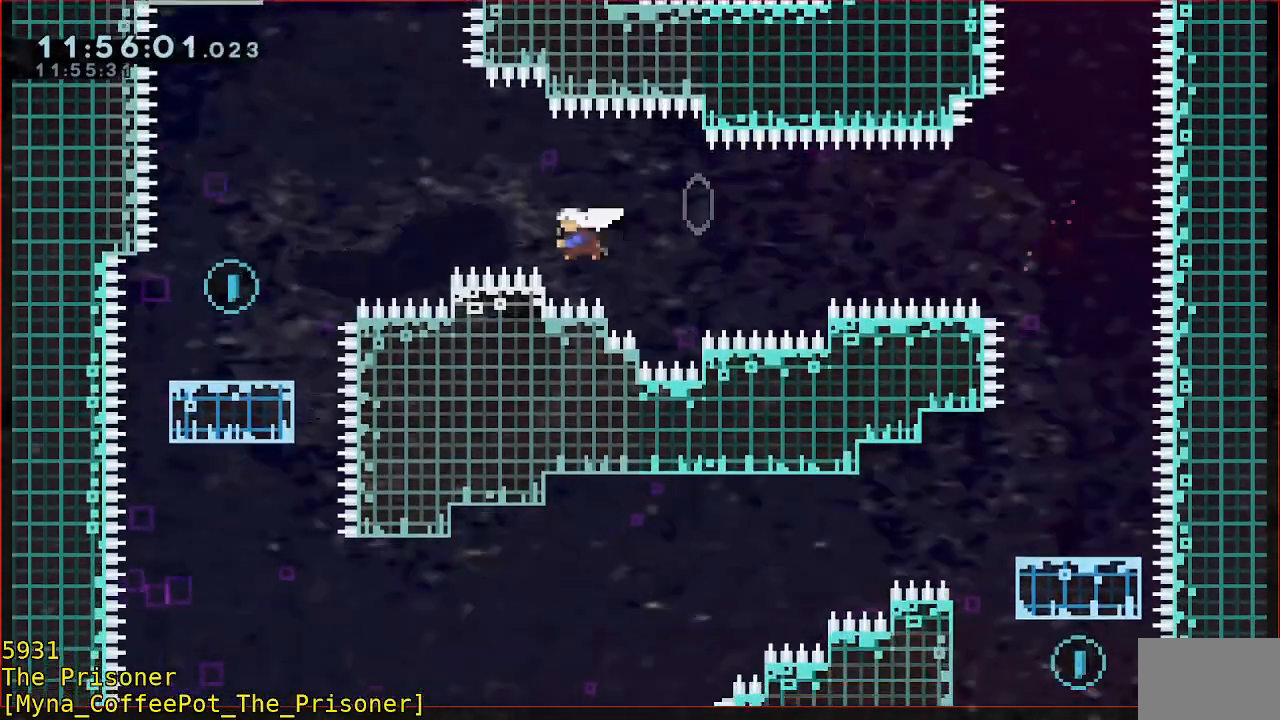
{"dt_ms": 500, "buttons": ["L3"], "left_stick": "left", "events": [[200, "left_stick", "left"], [333, "B", "up"]]}
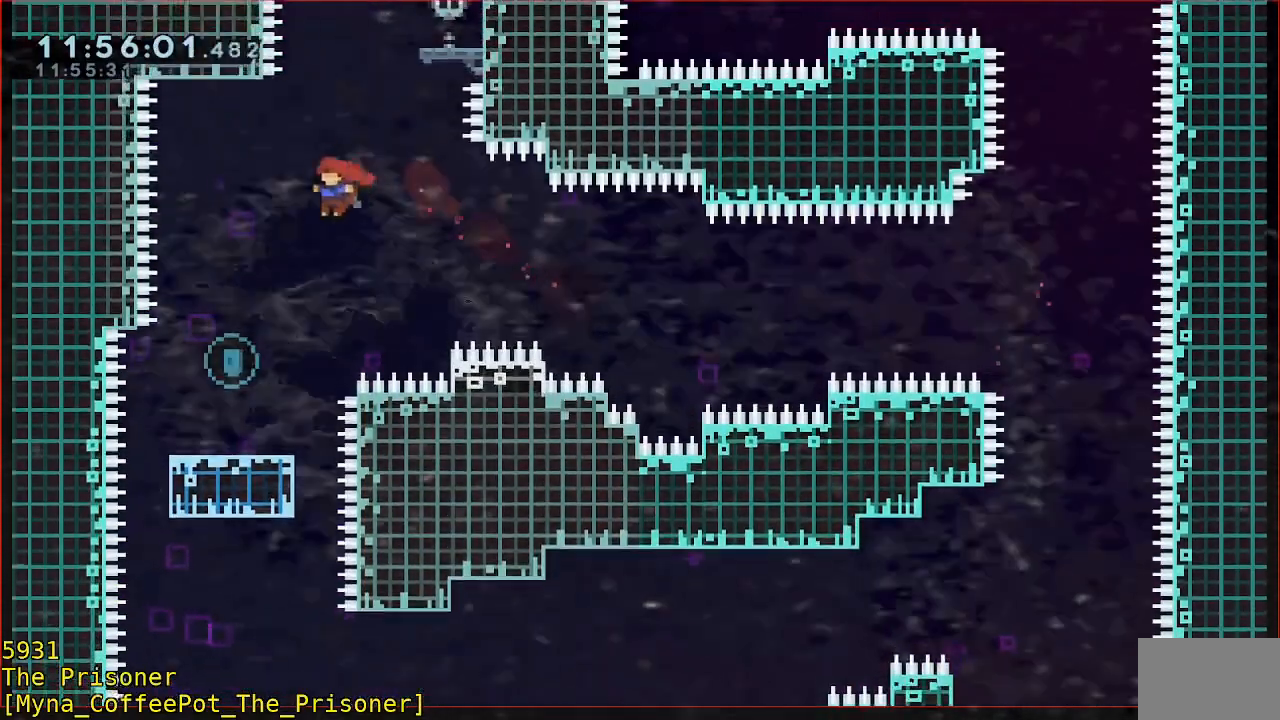
{"dt_ms": 500, "buttons": [], "left_stick": "center", "events": [[200, "L3", "up"], [300, "left_stick", "center"]]}
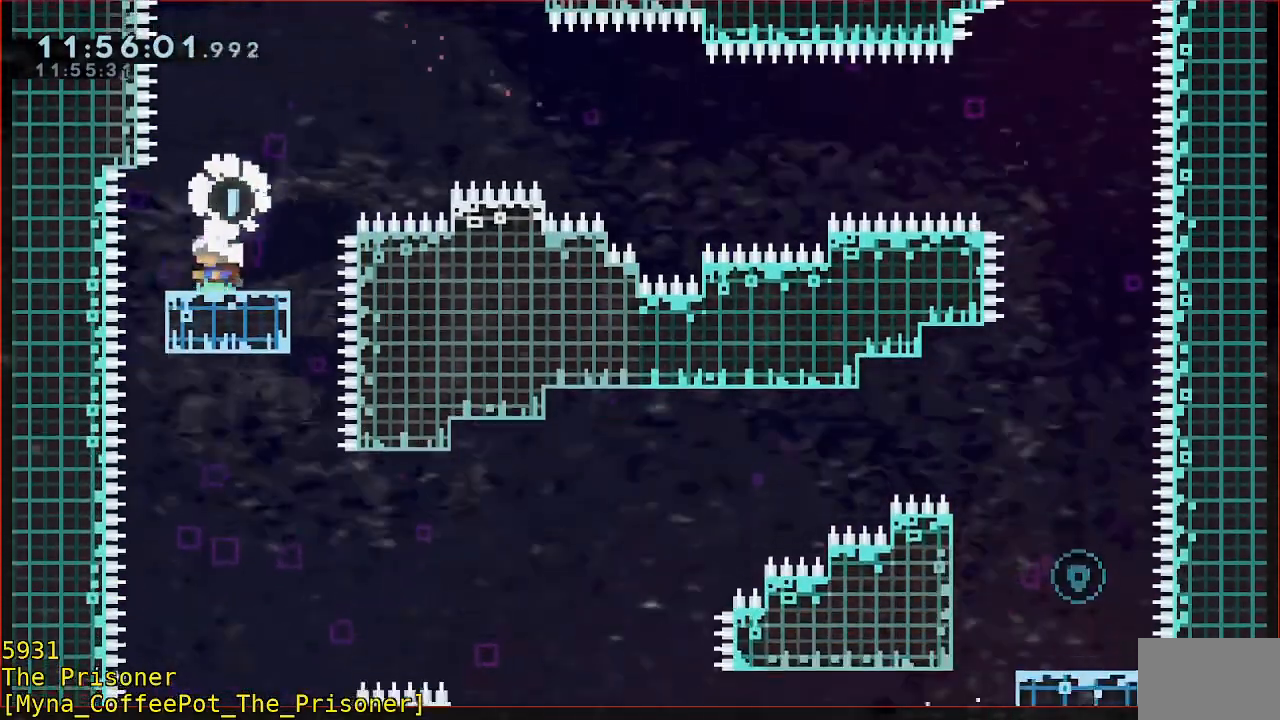
{"dt_ms": 500, "buttons": [], "left_stick": "down"}
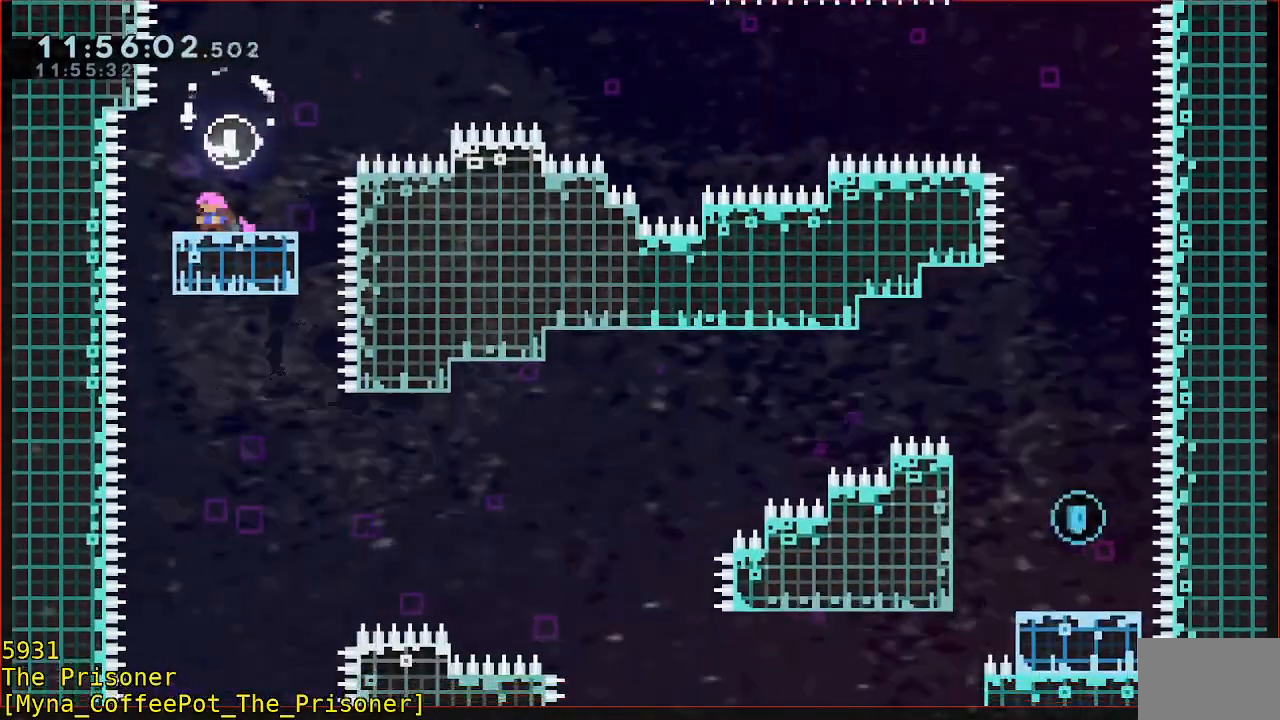
{"dt_ms": 500, "buttons": ["B"], "left_stick": "down-right", "events": [[467, "B", "down"], [467, "left_stick", "down-right"]]}
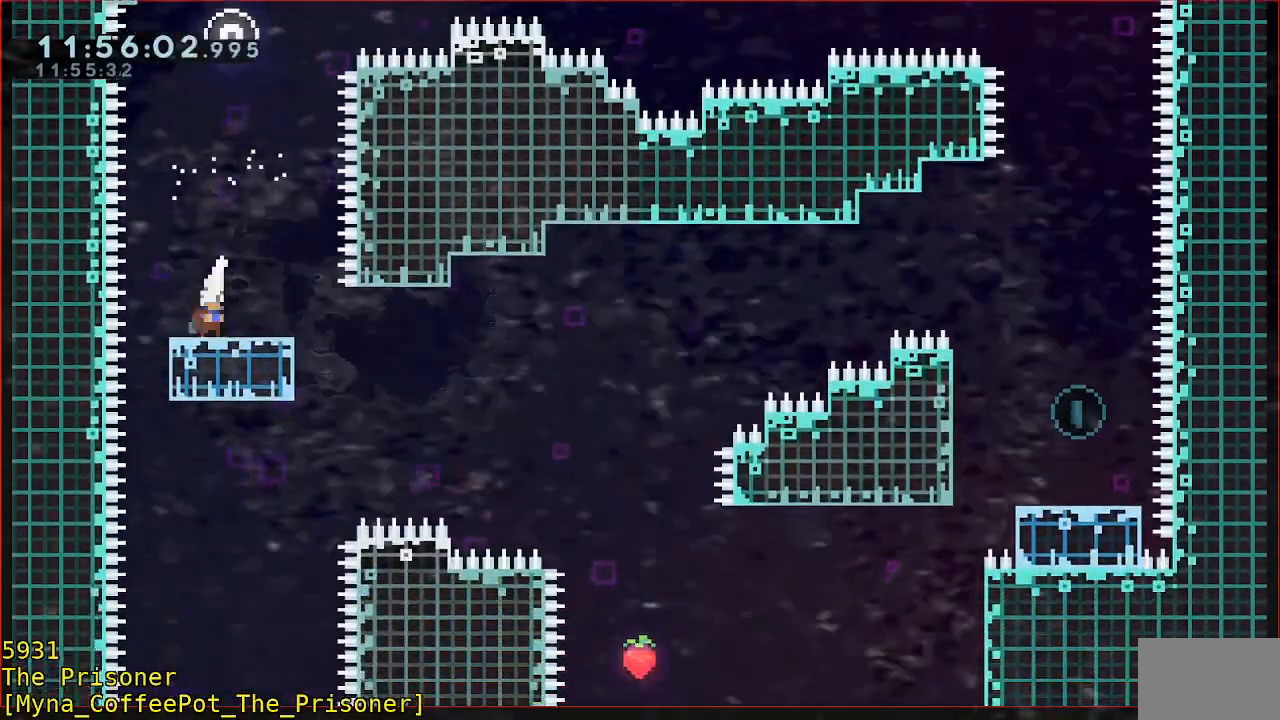
{"dt_ms": 500, "buttons": [], "left_stick": "up-right", "events": [[133, "L3", "down"], [167, "Y", "down"], [233, "left_stick", "right"], [433, "L3", "up"], [433, "Y", "up"], [467, "B", "up"], [500, "left_stick", "up-right"]]}
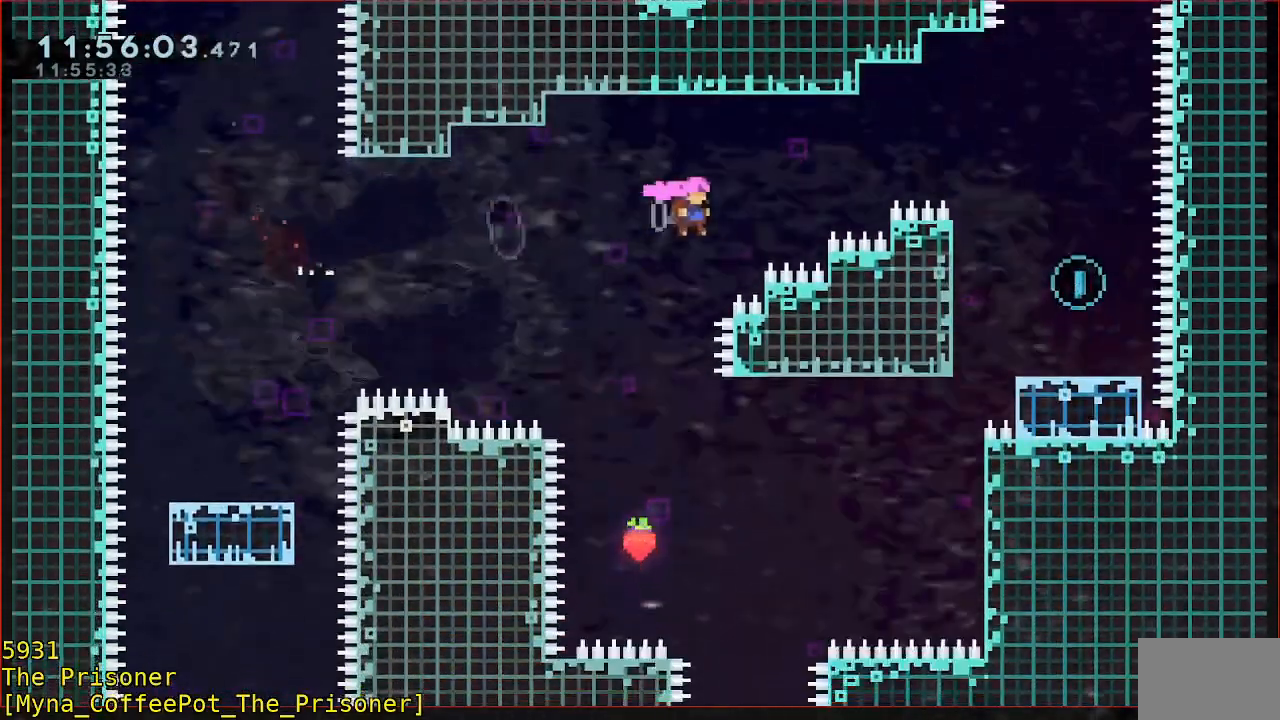
{"dt_ms": 500, "buttons": ["L3"], "left_stick": "right", "events": [[67, "B", "down"], [267, "L3", "down"], [367, "left_stick", "right"], [500, "B", "up"]]}
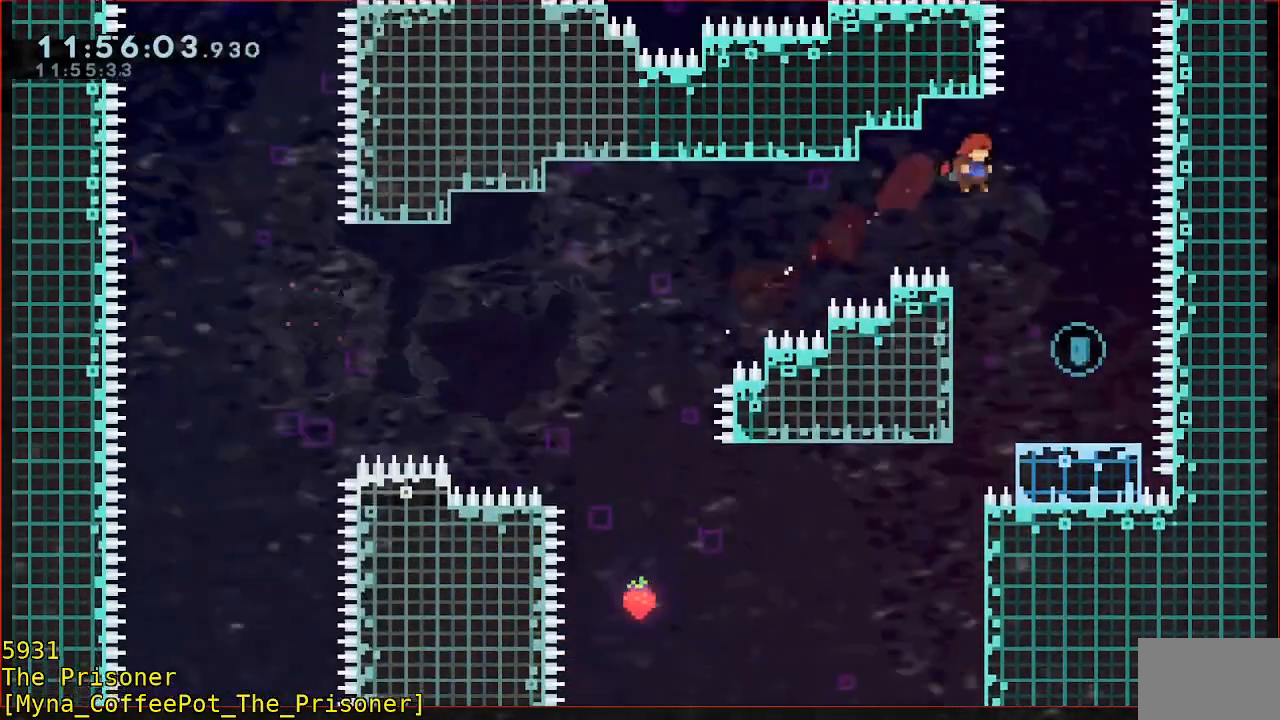
{"dt_ms": 500, "buttons": [], "left_stick": "center", "events": [[167, "L3", "up"], [267, "left_stick", "center"], [367, "left_stick", "left"], [467, "left_stick", "center"]]}
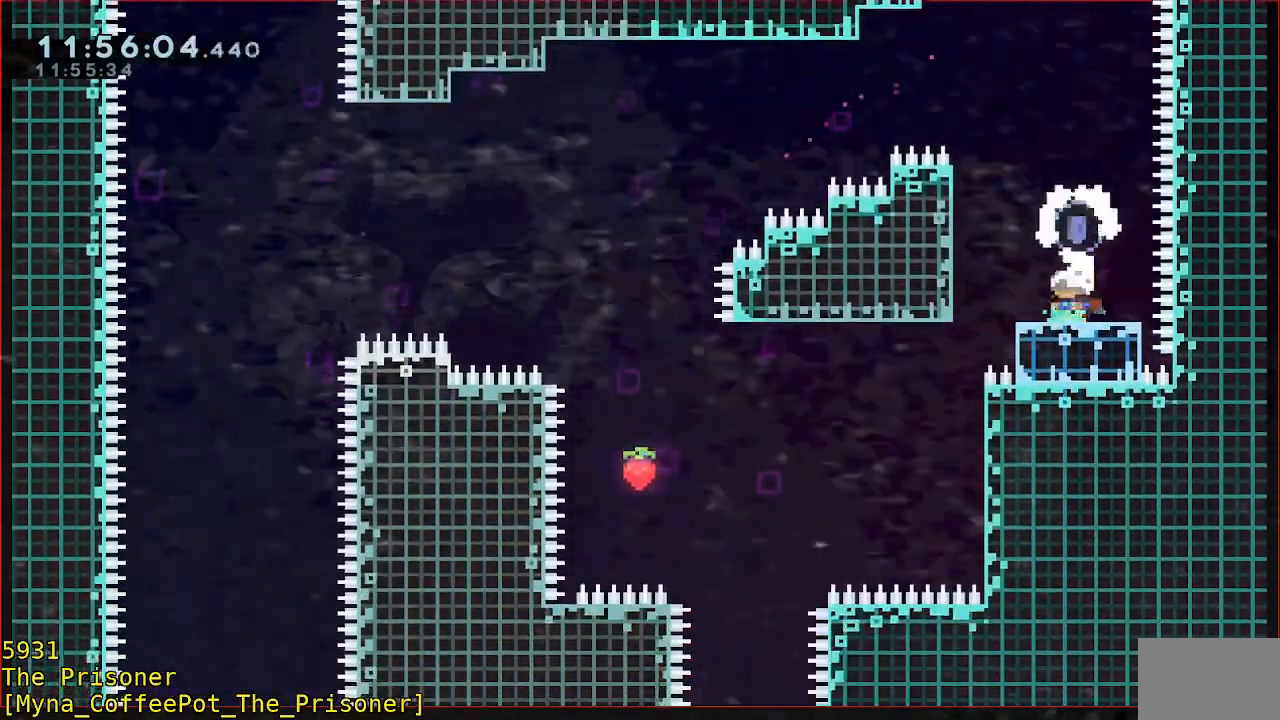
{"dt_ms": 500, "buttons": [], "left_stick": "center", "events": []}
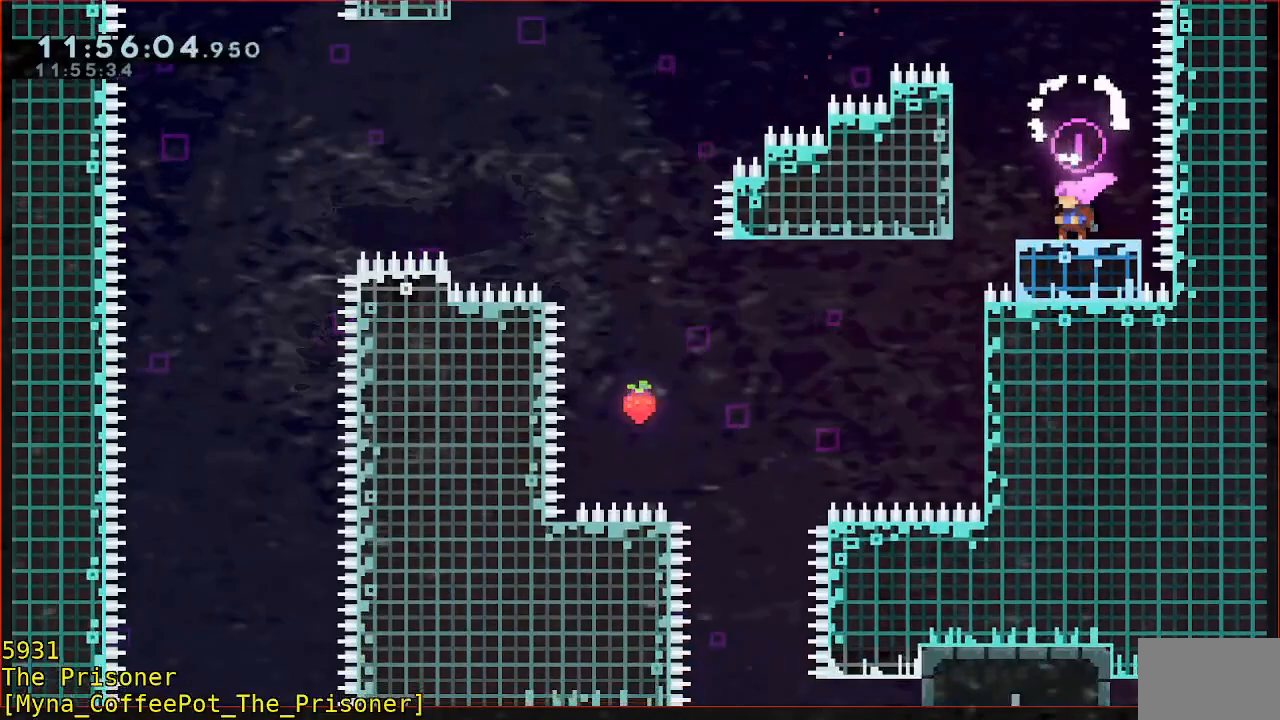
{"dt_ms": 500, "buttons": [], "left_stick": "center", "events": []}
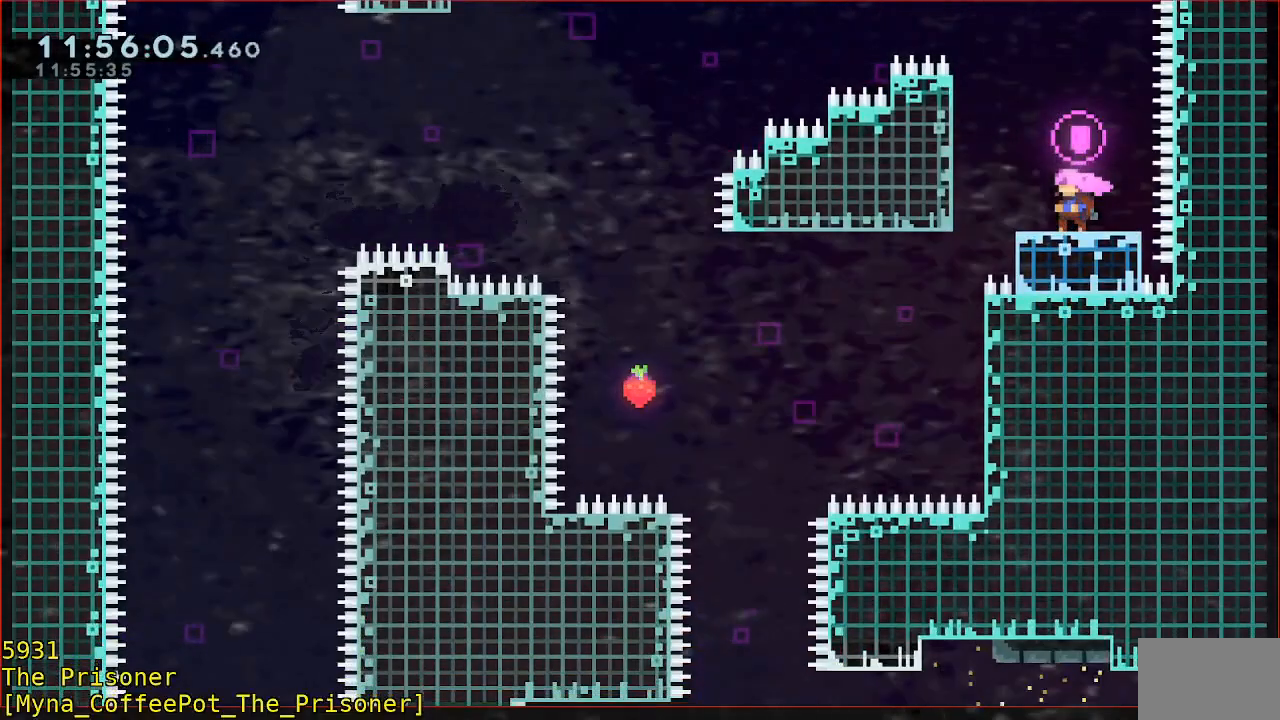
{"dt_ms": 500, "buttons": ["R2"], "left_stick": "left", "events": [[167, "A", "down"], [167, "left_stick", "left"], [200, "R2", "down"], [333, "A", "up"]]}
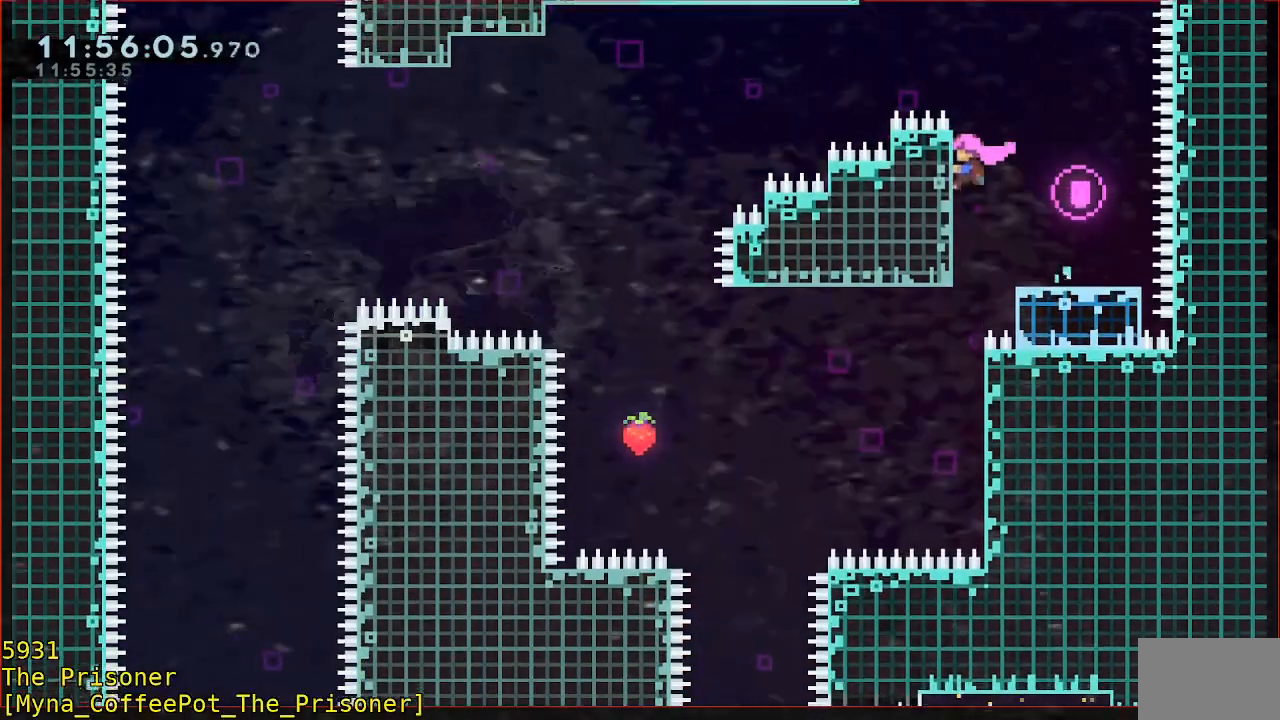
{"dt_ms": 500, "buttons": [], "left_stick": "center", "events": [[100, "R2", "up"], [100, "left_stick", "center"]]}
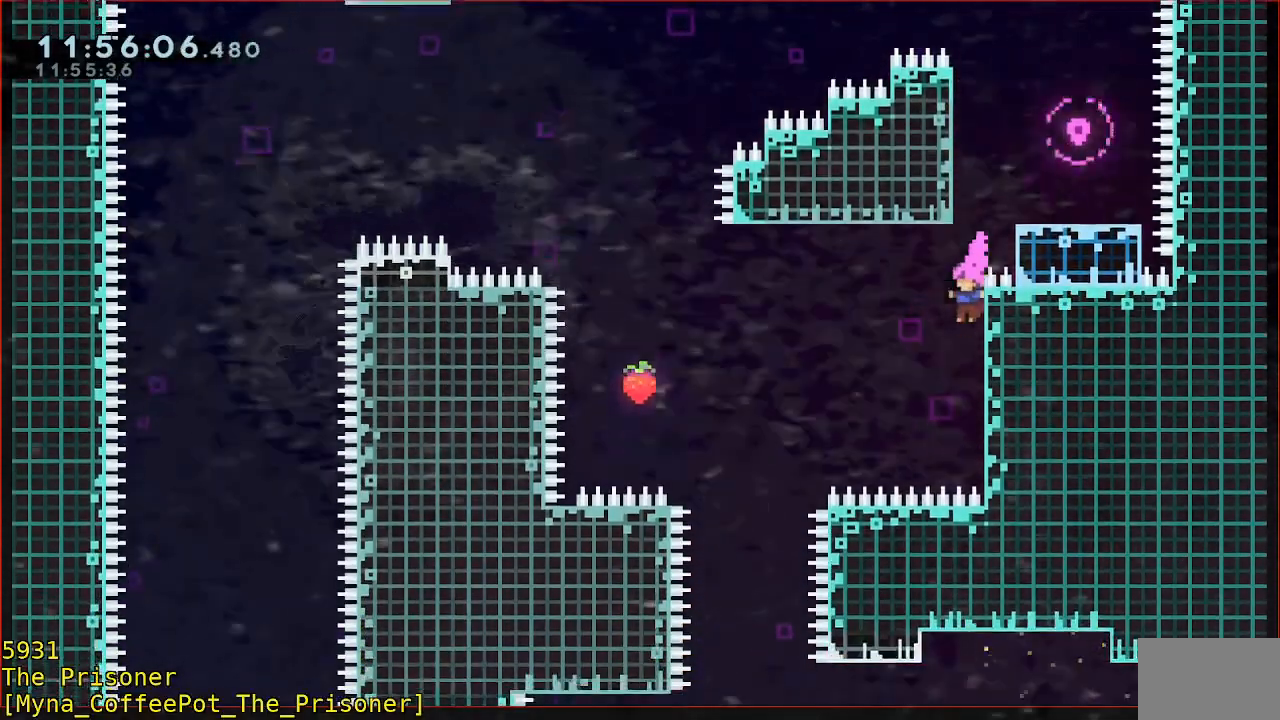
{"dt_ms": 500, "buttons": ["R2"], "left_stick": "center", "events": [[67, "R2", "down"], [83, "left_stick", "right"], [233, "left_stick", "down"], [400, "left_stick", "center"]]}
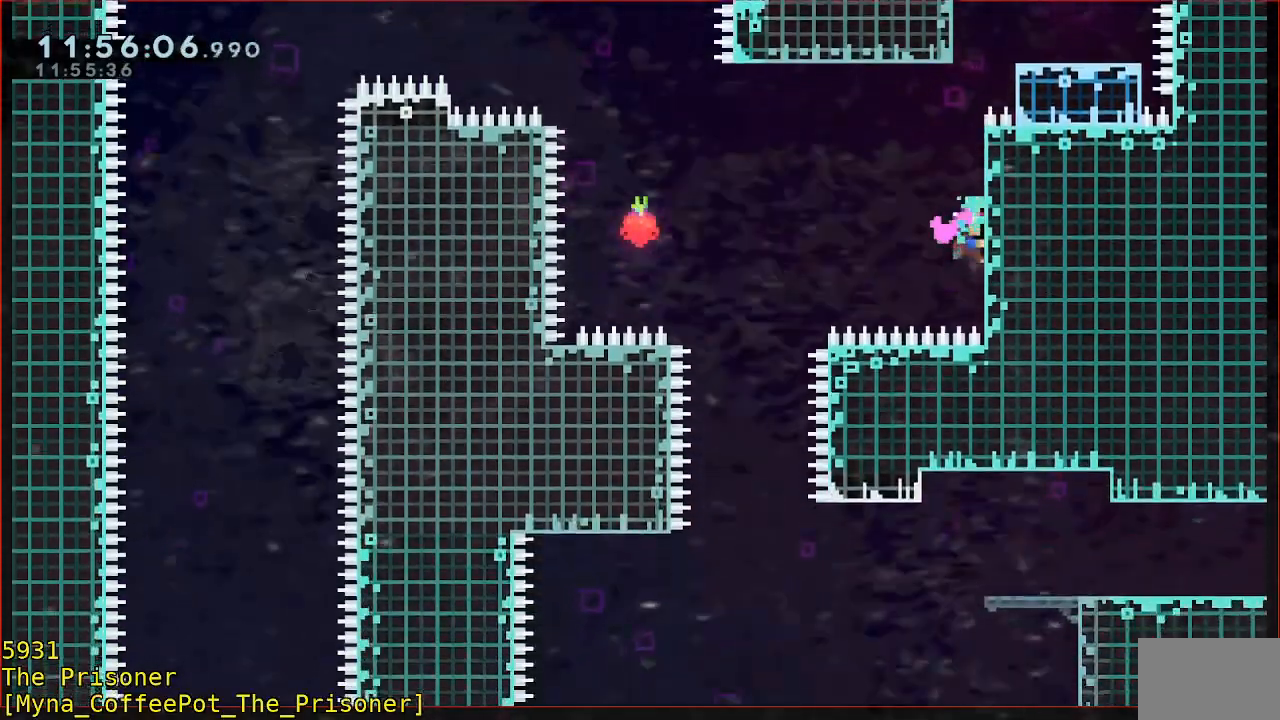
{"dt_ms": 500, "buttons": ["R2"], "left_stick": "center", "events": []}
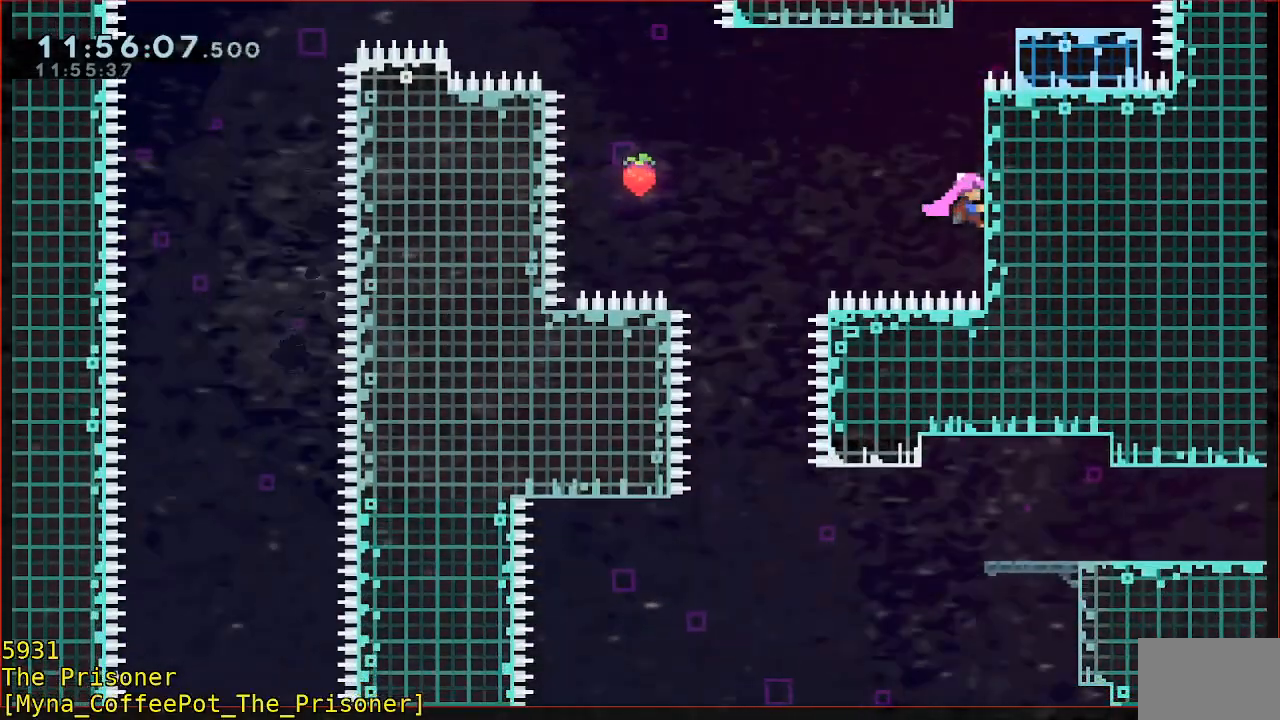
{"dt_ms": 500, "buttons": ["R2"], "left_stick": "center", "events": []}
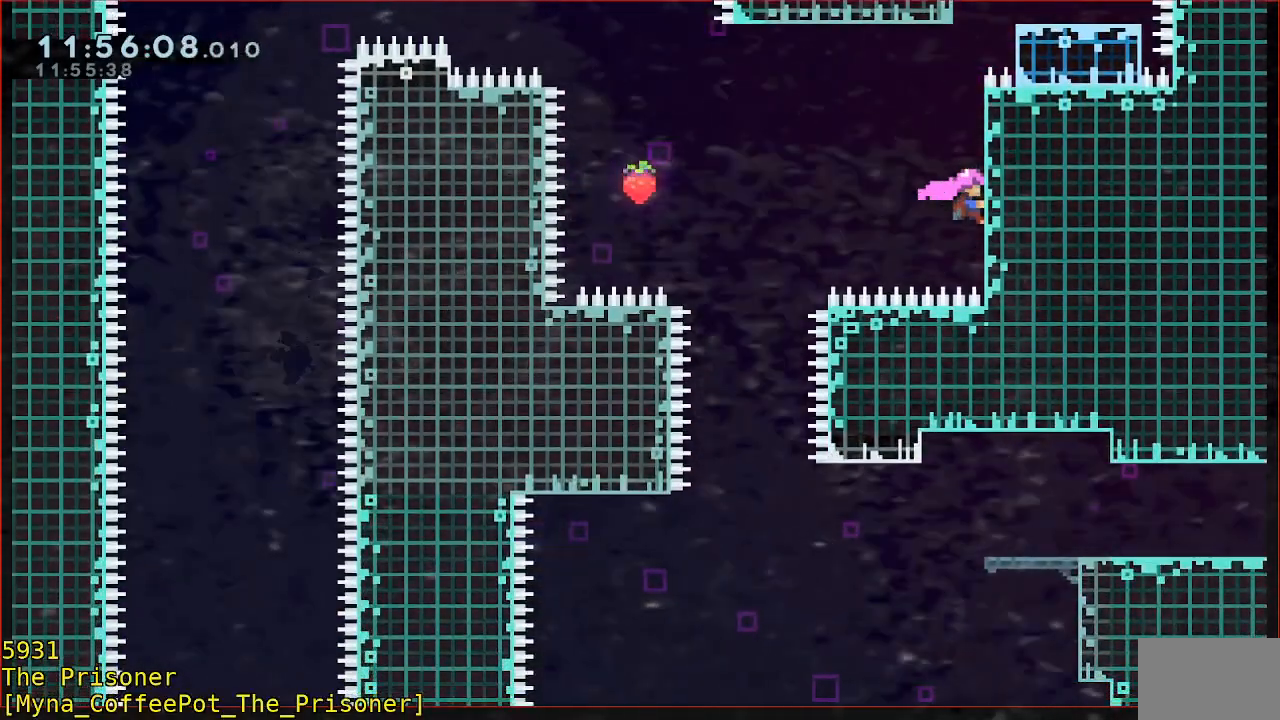
{"dt_ms": 500, "buttons": ["A", "R2"], "left_stick": "left", "events": [[167, "A", "down"], [200, "left_stick", "left"]]}
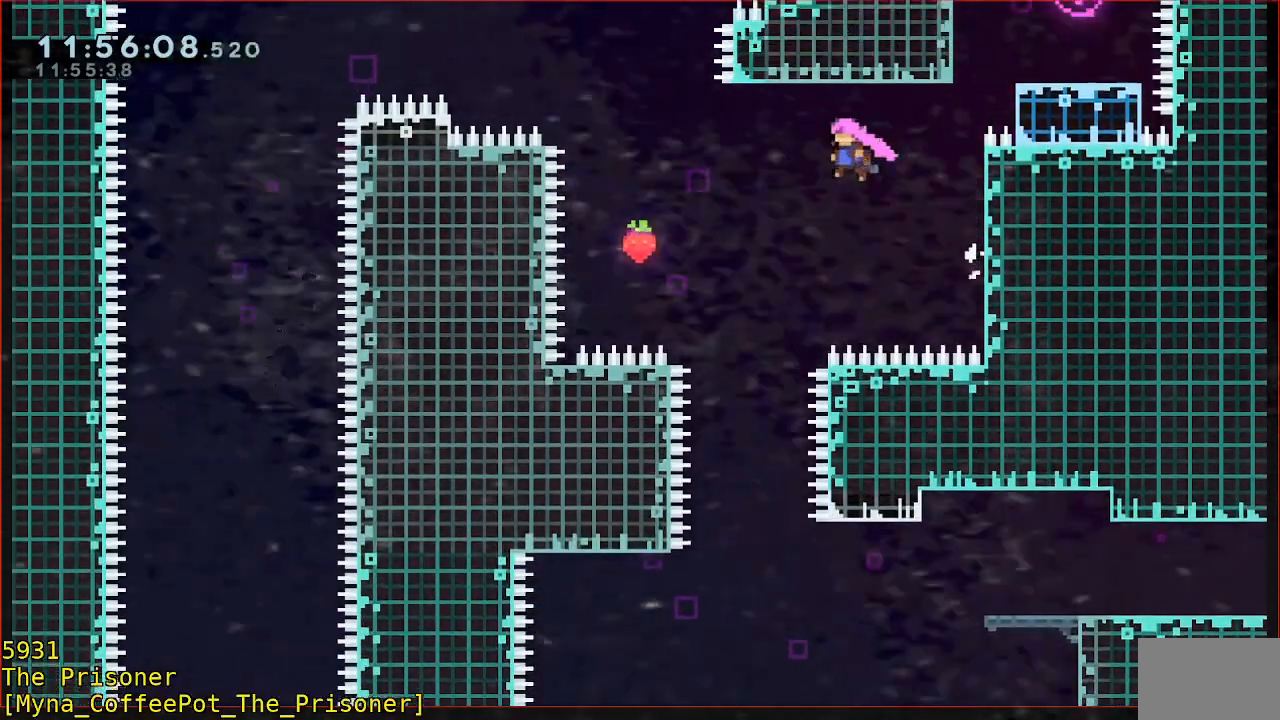
{"dt_ms": 500, "buttons": ["B", "R2"], "left_stick": "up-right", "events": [[83, "left_stick", "up-left"], [100, "A", "up"], [333, "B", "down"], [500, "left_stick", "up-right"]]}
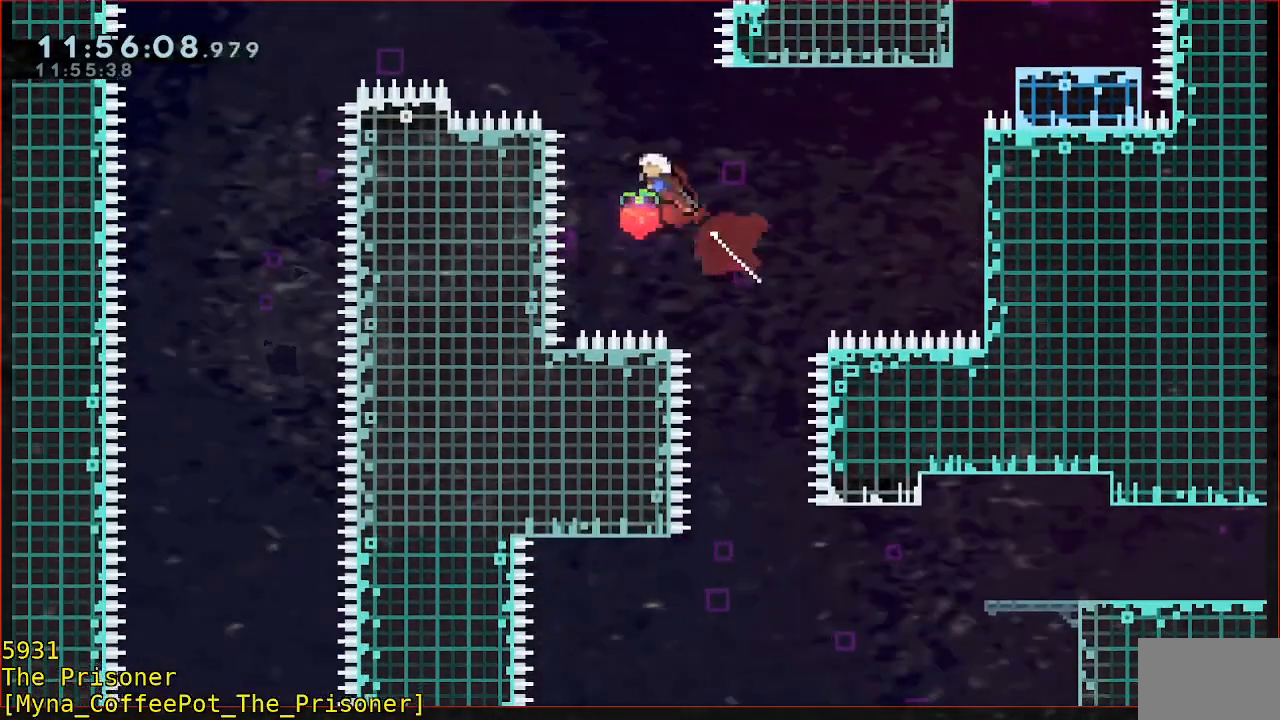
{"dt_ms": 500, "buttons": ["R2", "L3"], "left_stick": "right", "events": [[133, "left_stick", "right"], [233, "B", "up"], [333, "L3", "down"]]}